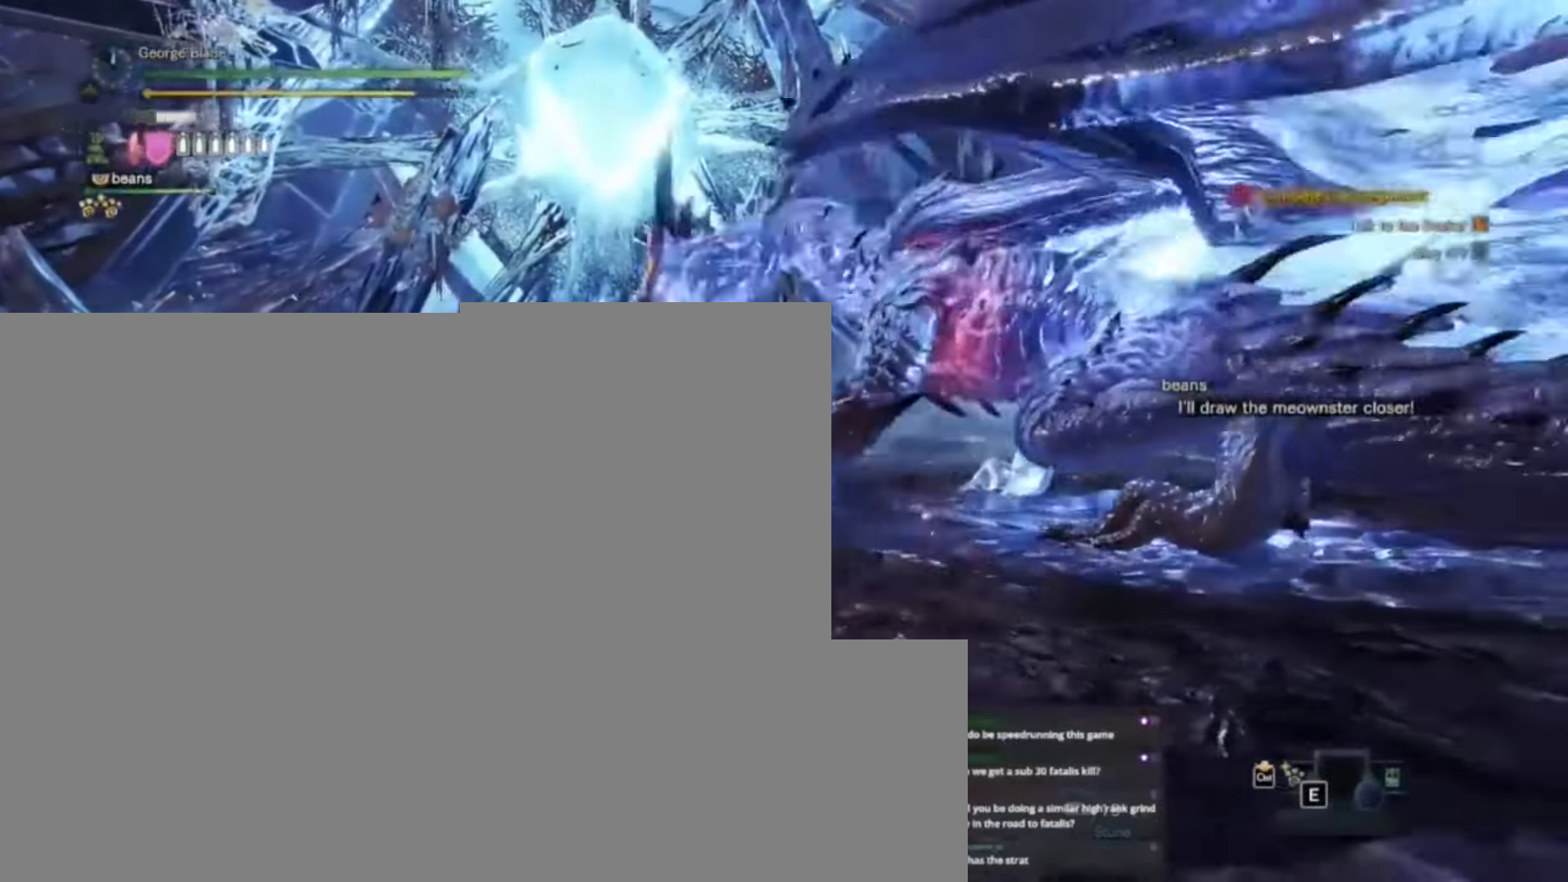
Gameplay with keyboard and mouse; each line is a JSON object with the keys held at the frame after it. "events" lists presses ("down") and releases ("up") of "1", "2", "3", "4", "5", "a", "alt", "c", "caps_lock", "ctrl", "d", "e", "f", "g", "q", "r", "s", "shift", "space", "t", "tab", "v", "w", "x" and "z" between this image and that frame as [ms after this image, input, new state], when the widget could be followed in between. No other keys are recorded. Mouse buttons are not recorded. Not read: mouse_move.
{"keys": ["d", "w"], "events": [[217, "w", "down"]]}
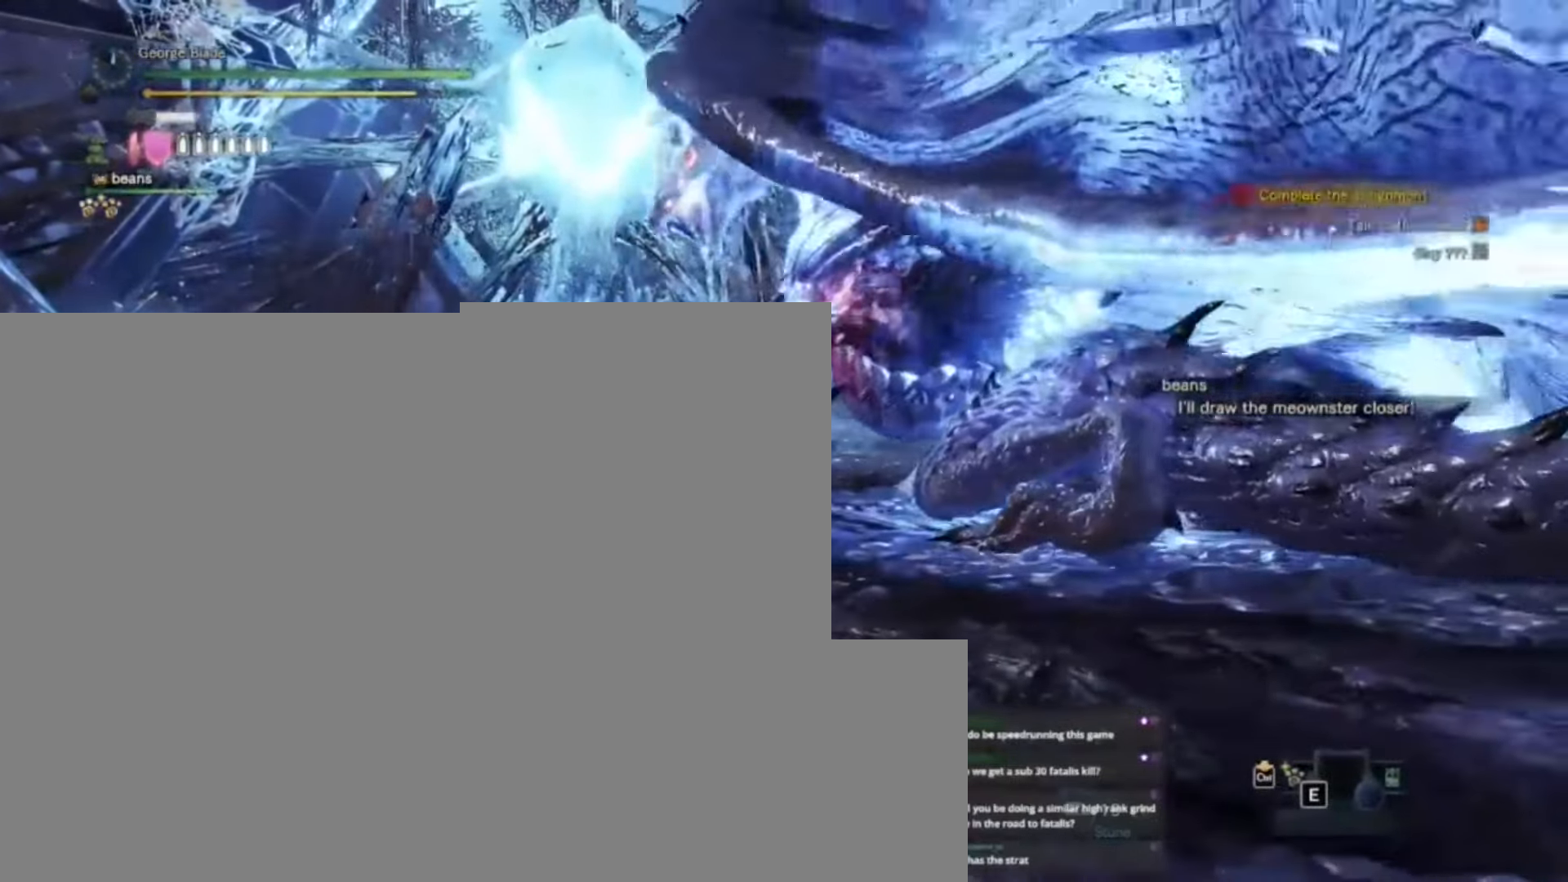
{"keys": ["d", "w"], "events": []}
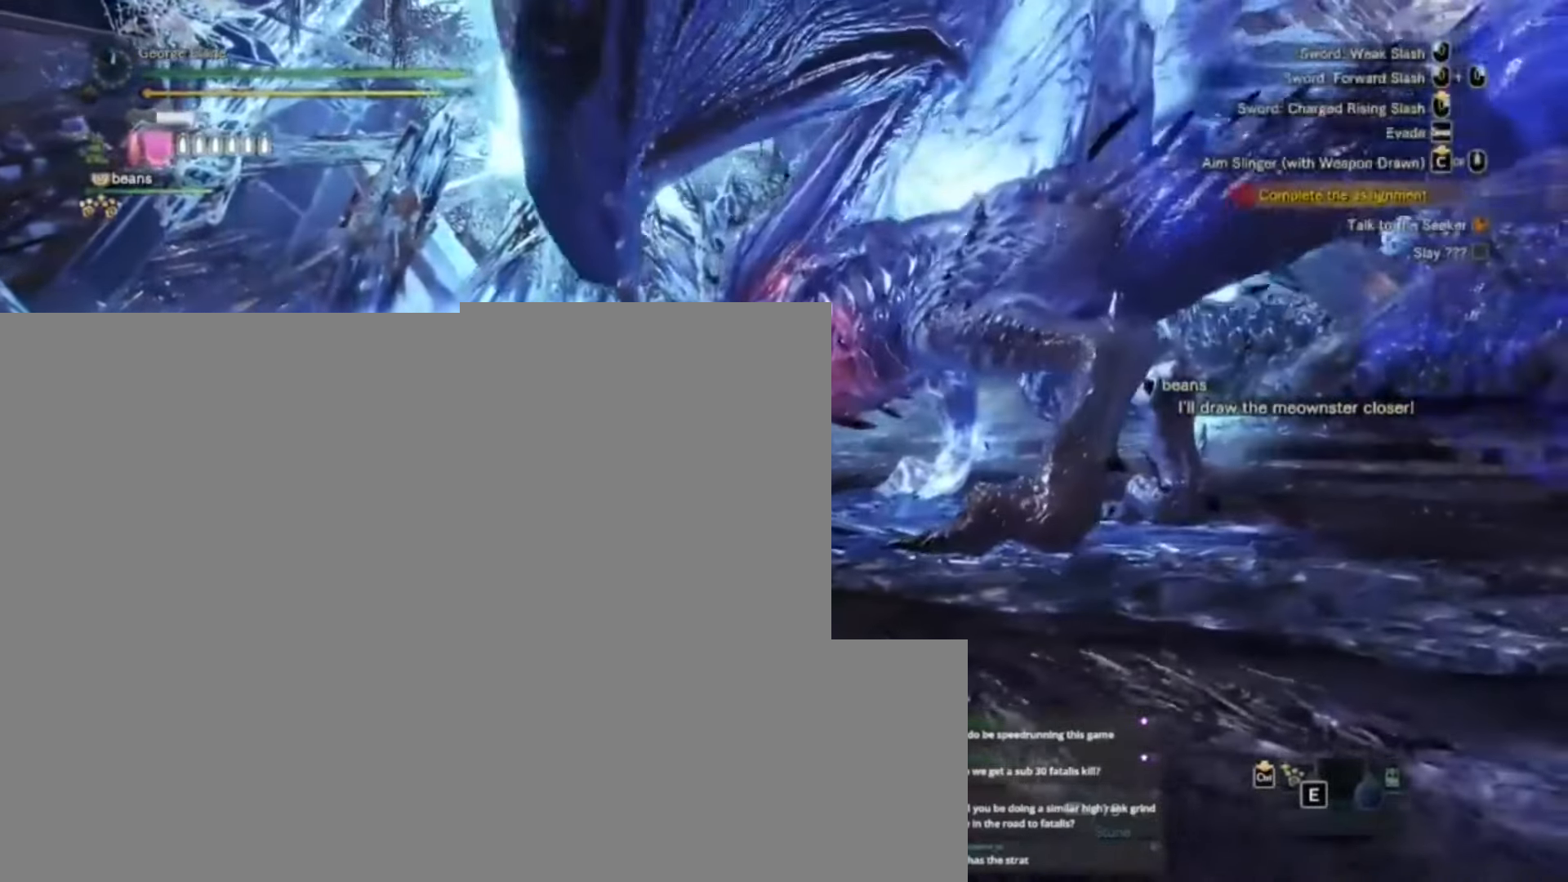
{"keys": ["d", "w"]}
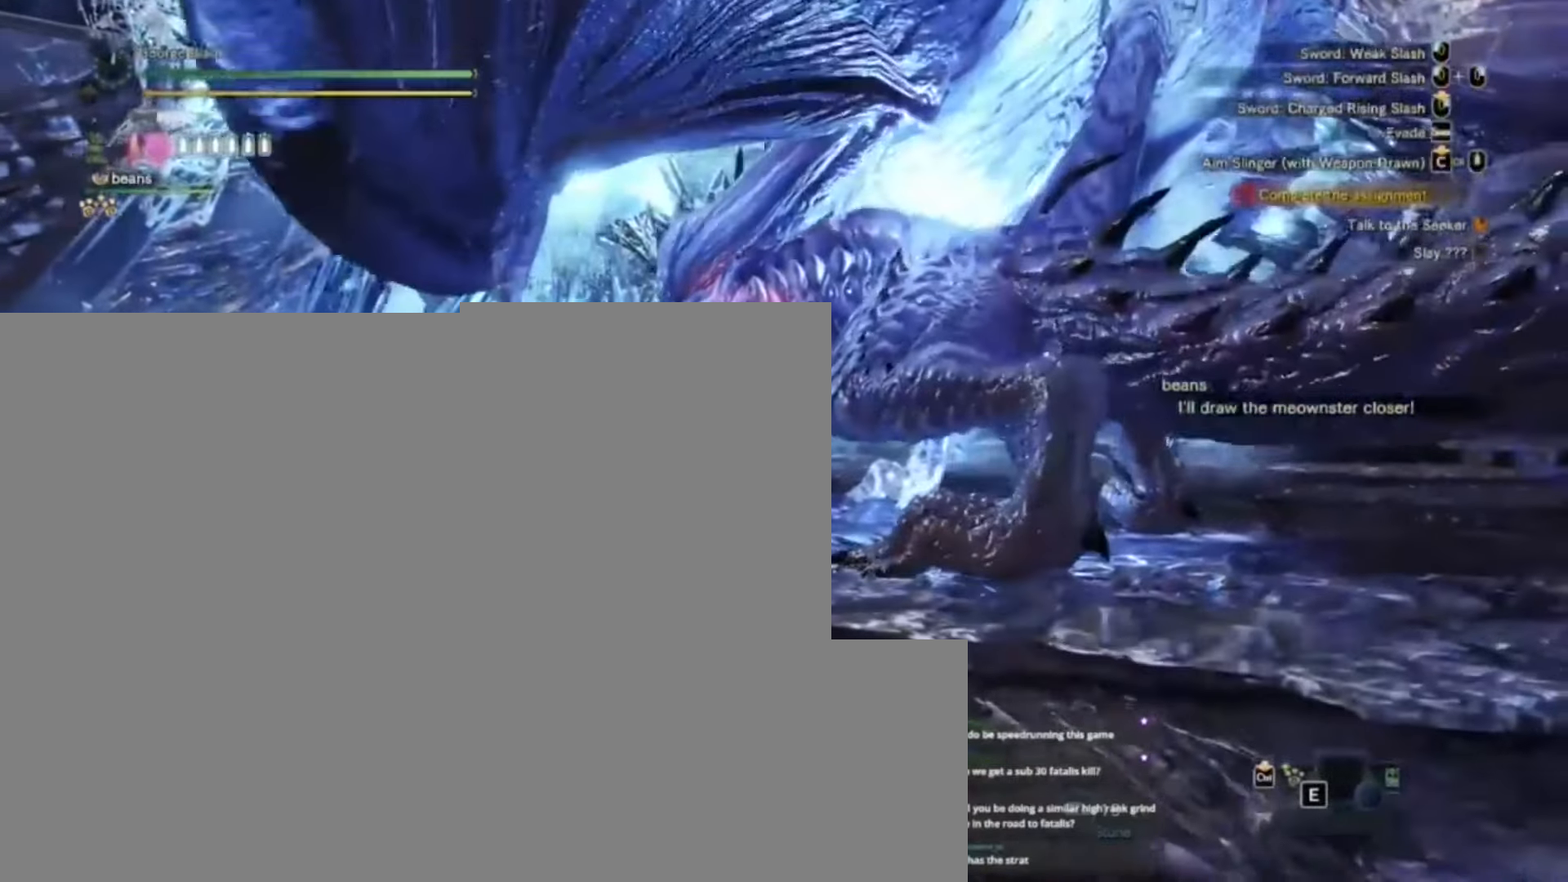
{"keys": ["w"], "events": [[84, "d", "up"]]}